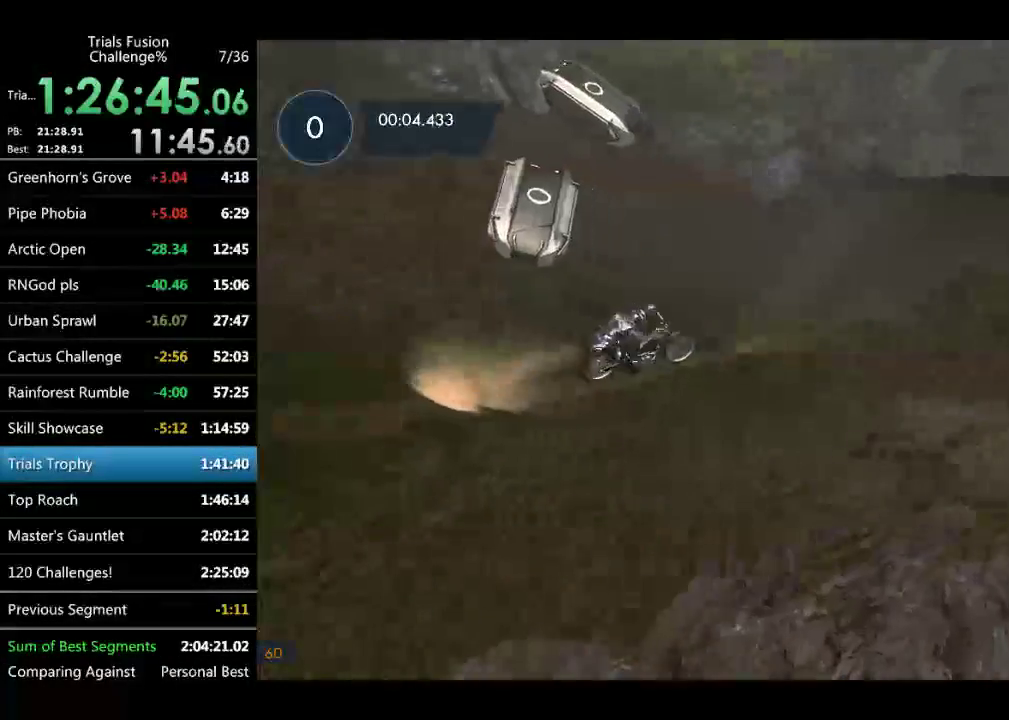
Gameplay with a controller (Xbox layout); each line is a JSON object with the inputs held at the frame after it. "events" lists button and stick changes between this image and that frame as [ms after this image, input, new state], when the widget could be followed in between. Not read: L3 R3 TOUCHPAD.
{"buttons": ["R2"], "left_stick": "left", "events": [[83, "left_stick", "left"], [291, "left_stick", "center"], [416, "left_stick", "left"]]}
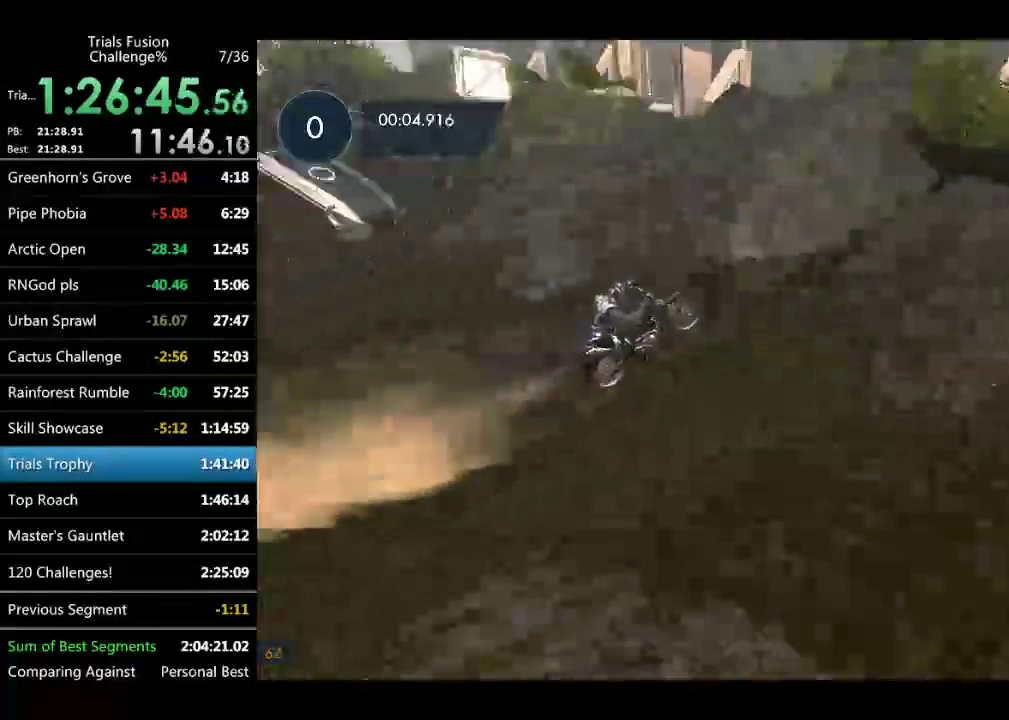
{"buttons": ["R2"], "left_stick": "right", "events": [[83, "left_stick", "center"], [208, "left_stick", "left"], [457, "left_stick", "right"]]}
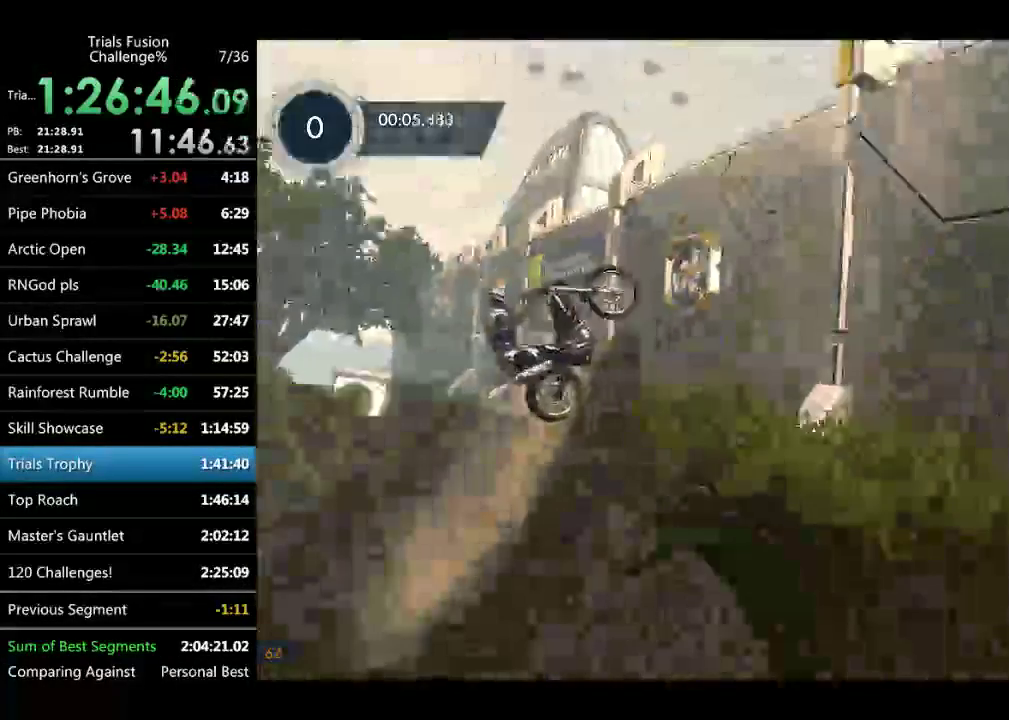
{"buttons": [], "left_stick": "left", "events": [[249, "R2", "up"], [291, "left_stick", "left"]]}
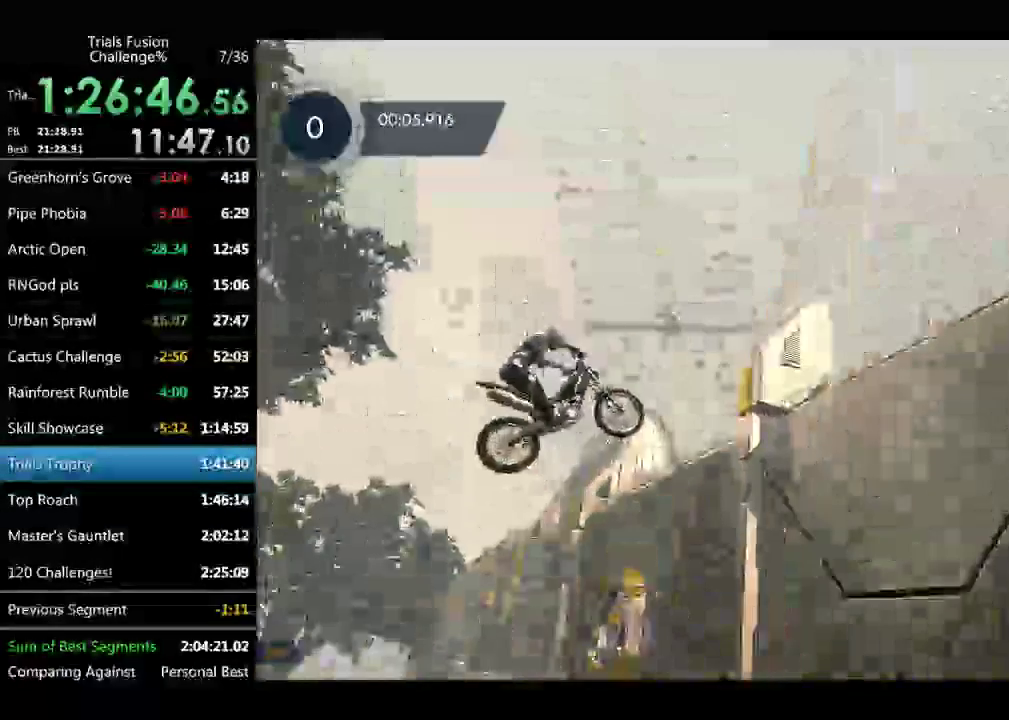
{"buttons": ["R2"], "left_stick": "down-right"}
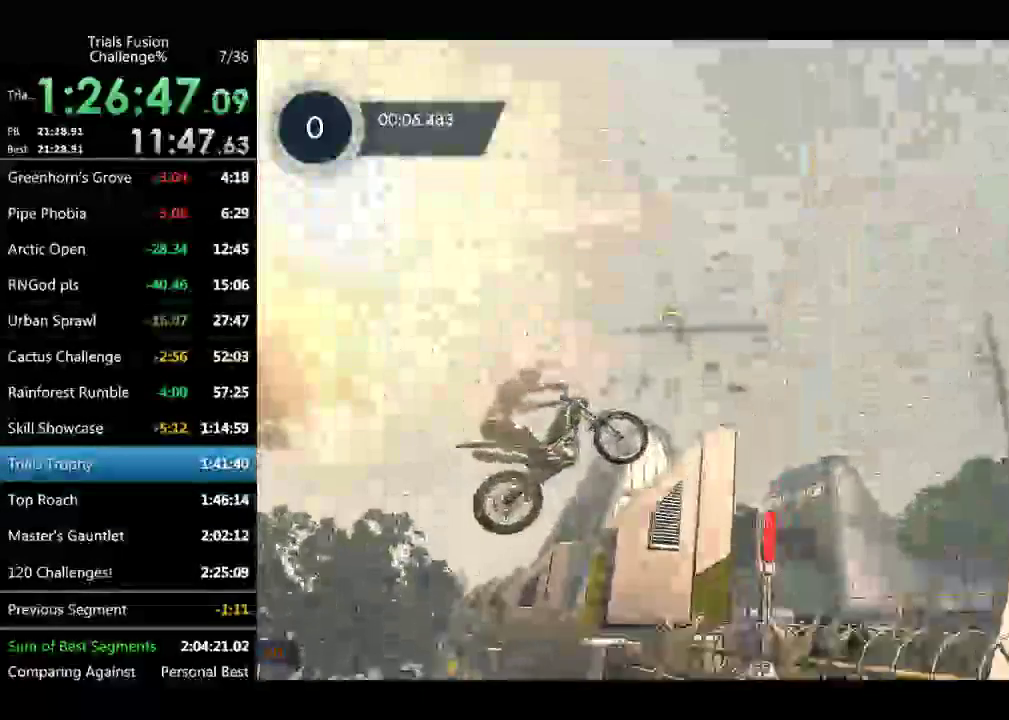
{"buttons": ["R2"], "left_stick": "right", "events": [[291, "left_stick", "center"], [375, "left_stick", "right"]]}
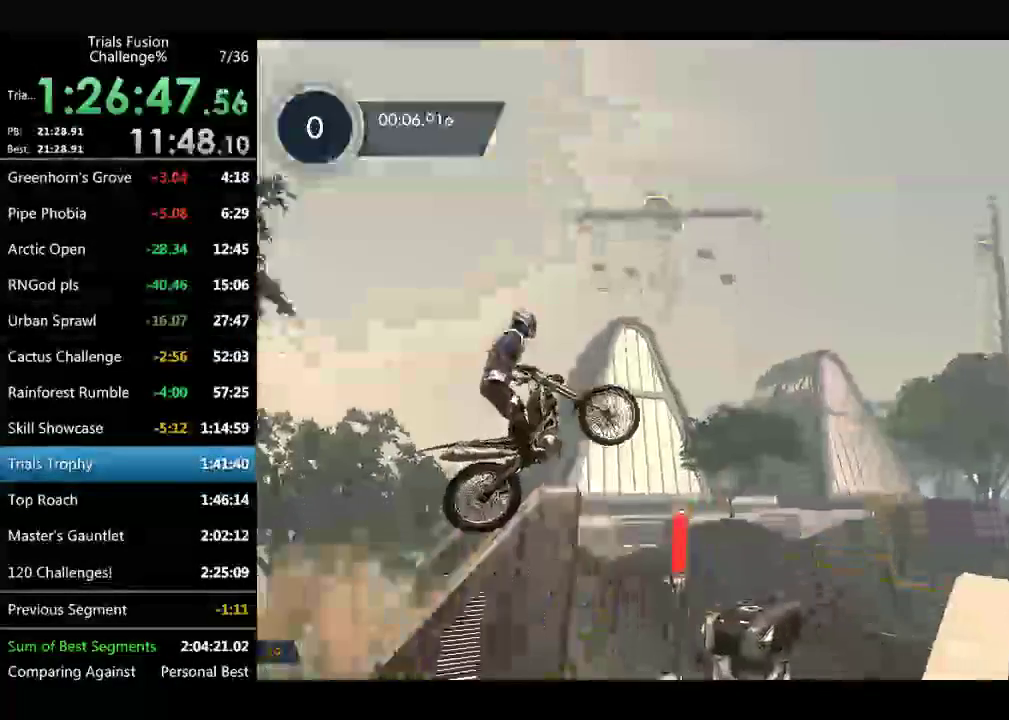
{"buttons": ["R2"], "left_stick": "left", "events": [[250, "left_stick", "center"], [499, "left_stick", "left"]]}
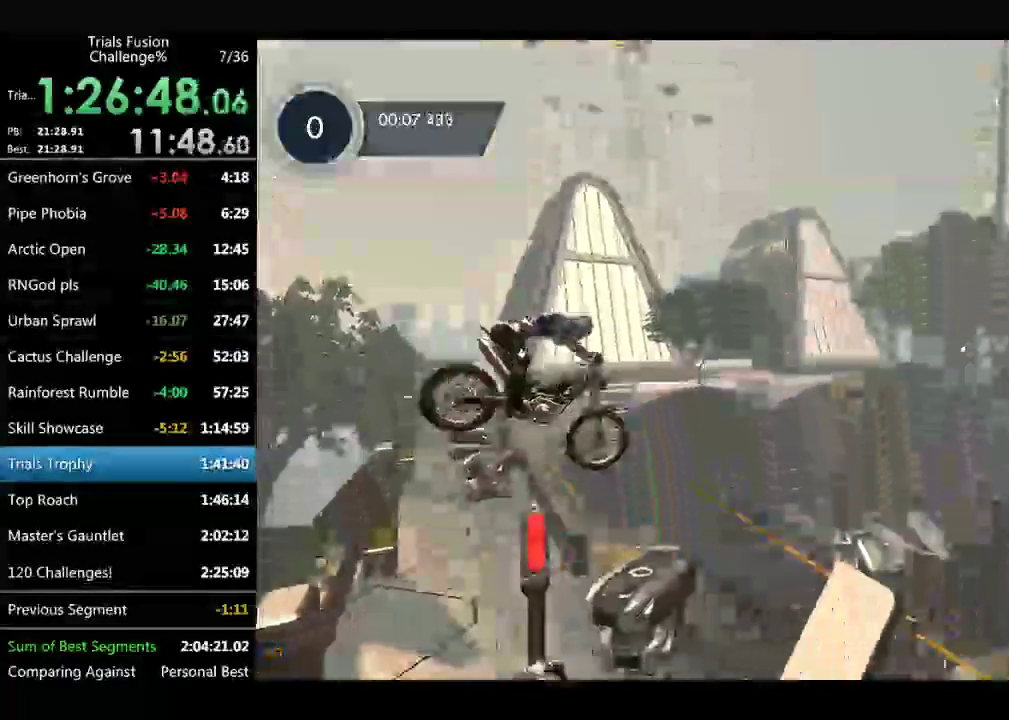
{"buttons": ["R2"], "left_stick": "center", "events": [[83, "left_stick", "up-left"], [166, "left_stick", "center"]]}
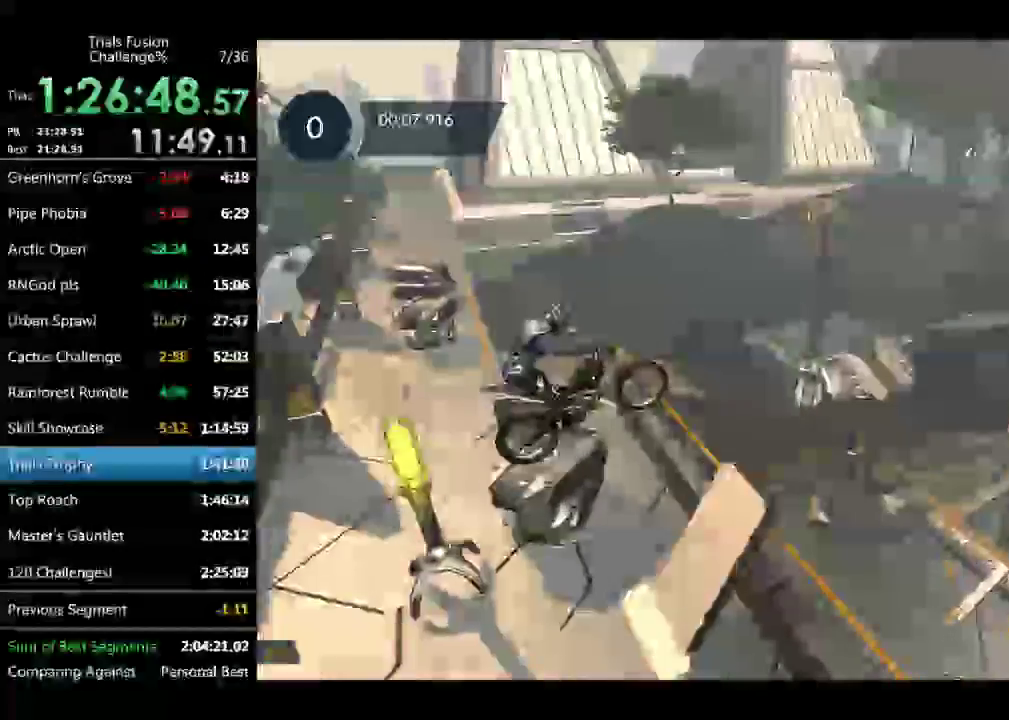
{"buttons": ["R2"], "left_stick": "right"}